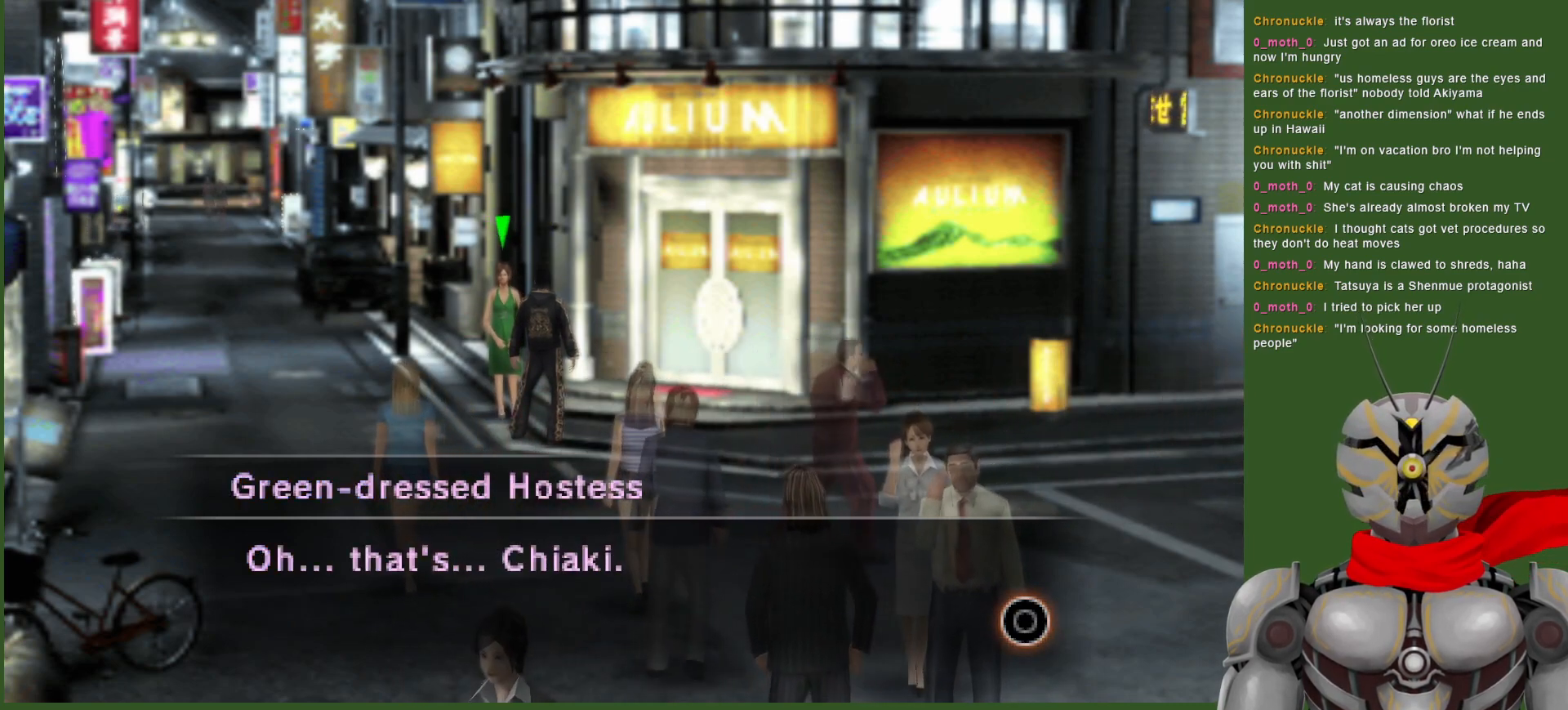
Gameplay with a controller (PlayStation layout); each line is a JSON object with the inputs held at the frame after it. "events" lists button and stick changes between this image and that frame as [ms after this image, input, new state], when the widget could be followed in between.
{"buttons": [], "left_stick": "center", "right_stick": "center", "events": [[283, "CIRCLE", "down"], [383, "CIRCLE", "up"]]}
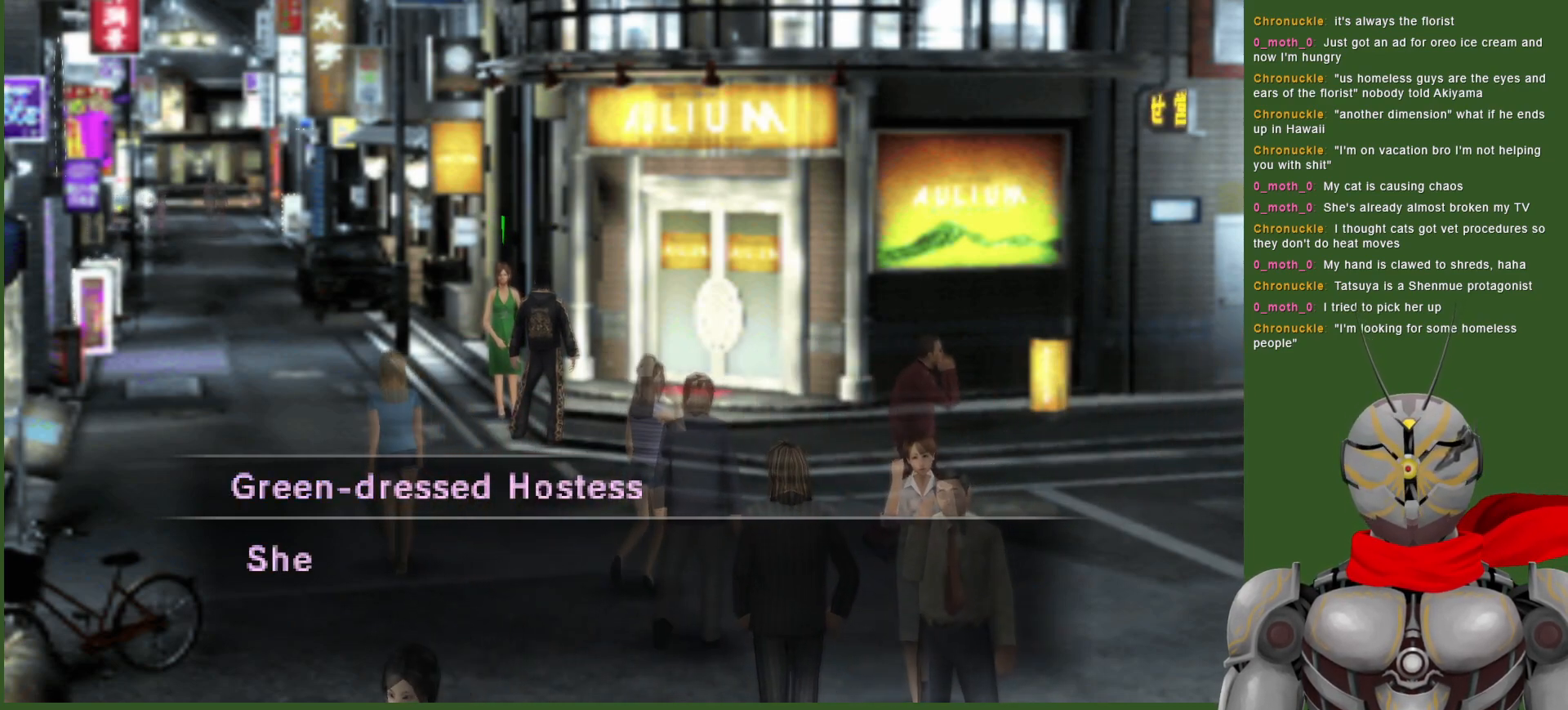
{"buttons": [], "left_stick": "center", "right_stick": "center", "events": []}
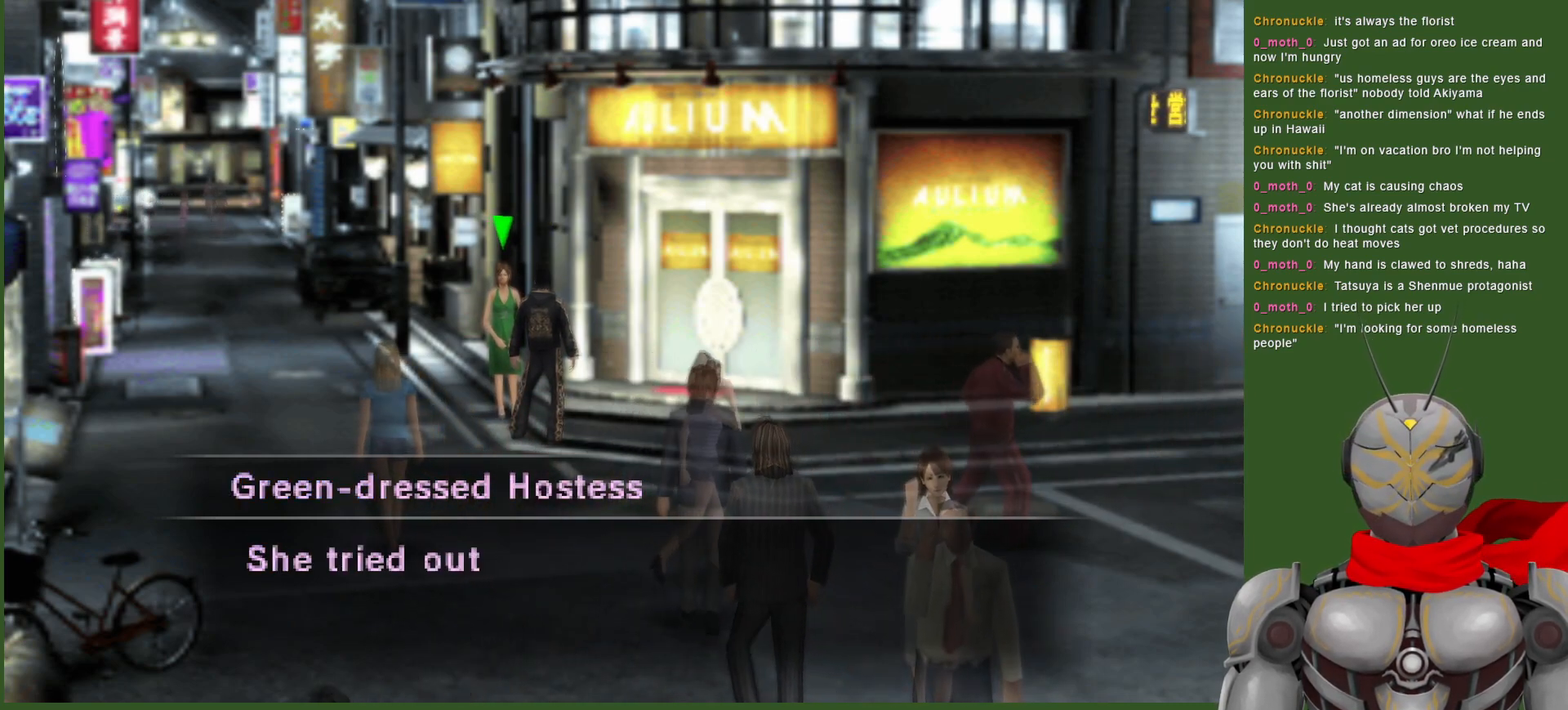
{"buttons": [], "left_stick": "center", "right_stick": "center", "events": []}
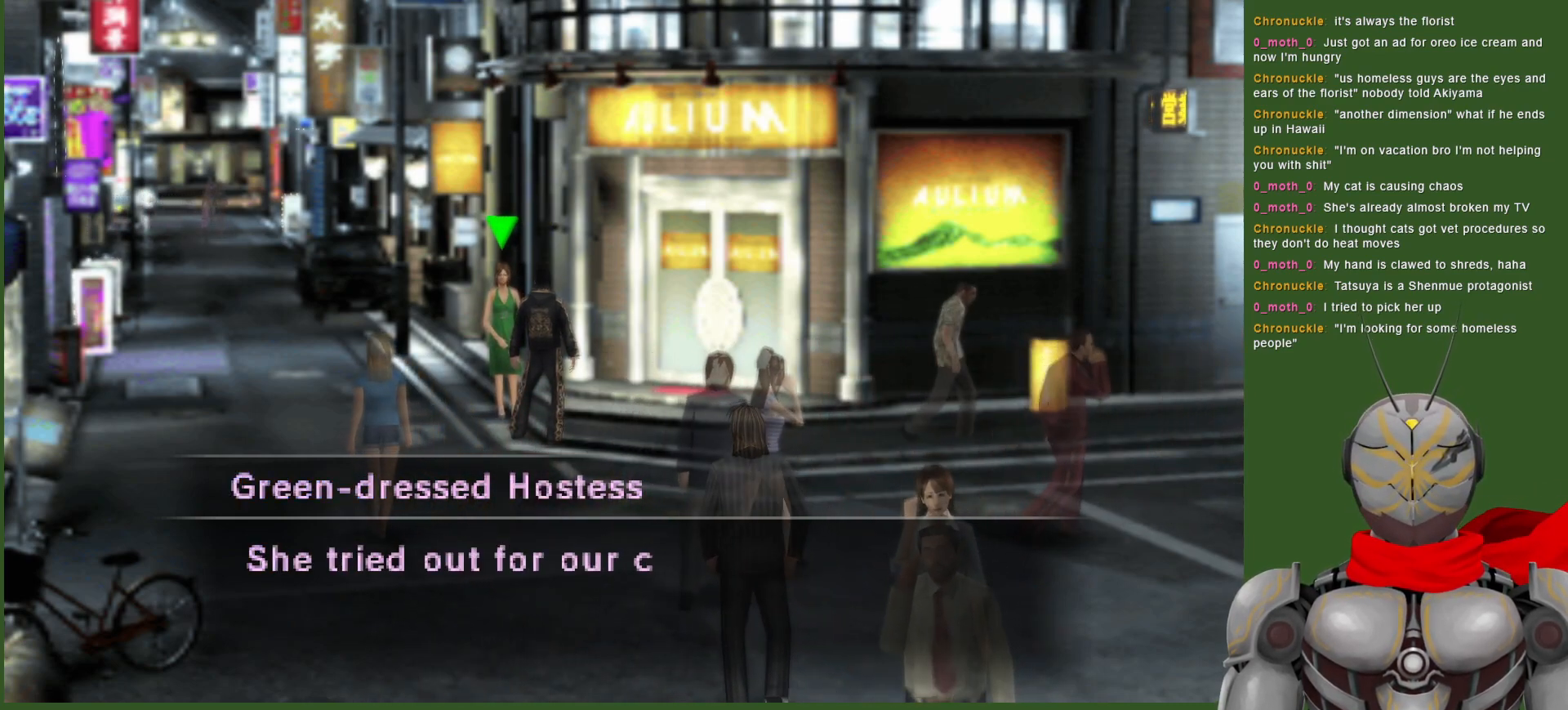
{"buttons": [], "left_stick": "center", "right_stick": "center", "events": []}
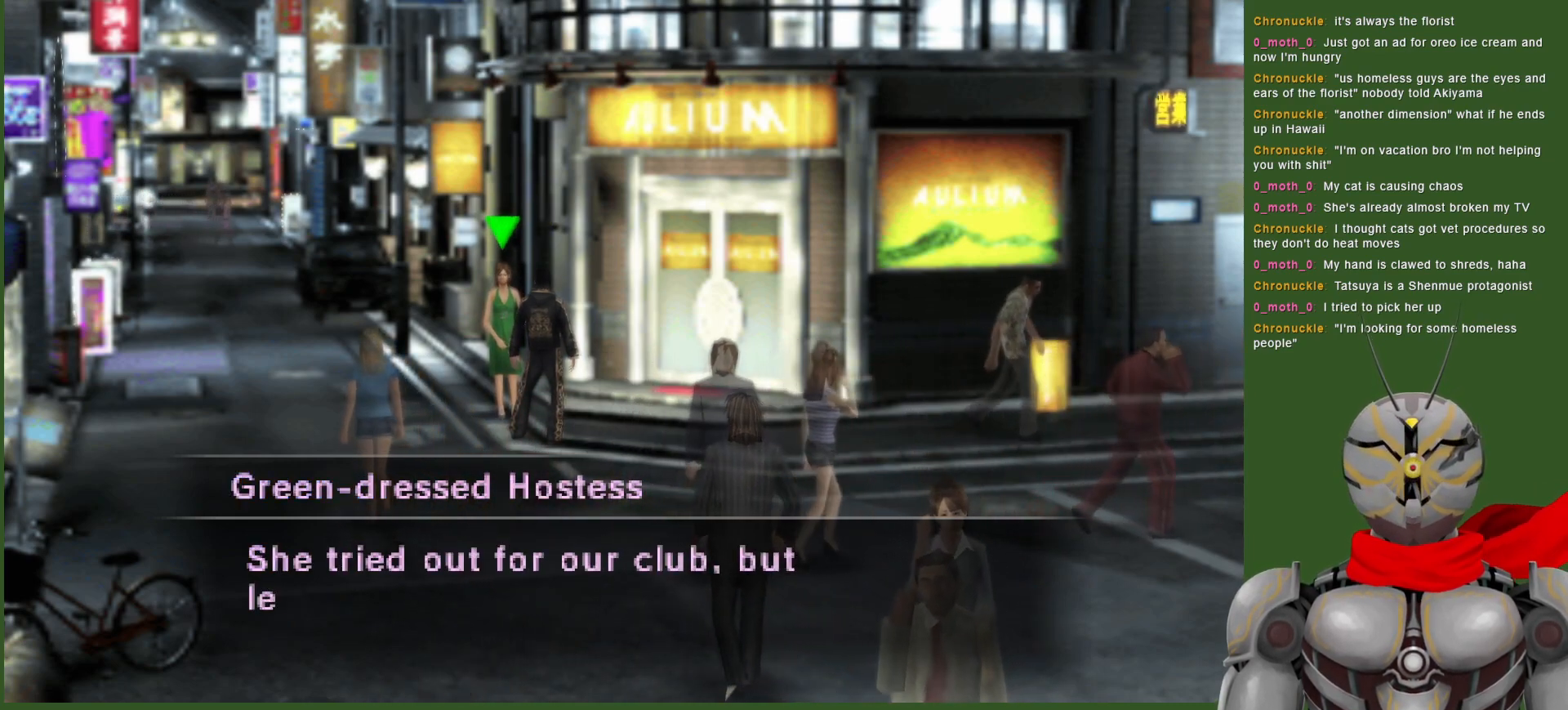
{"buttons": [], "left_stick": "center", "right_stick": "center", "events": []}
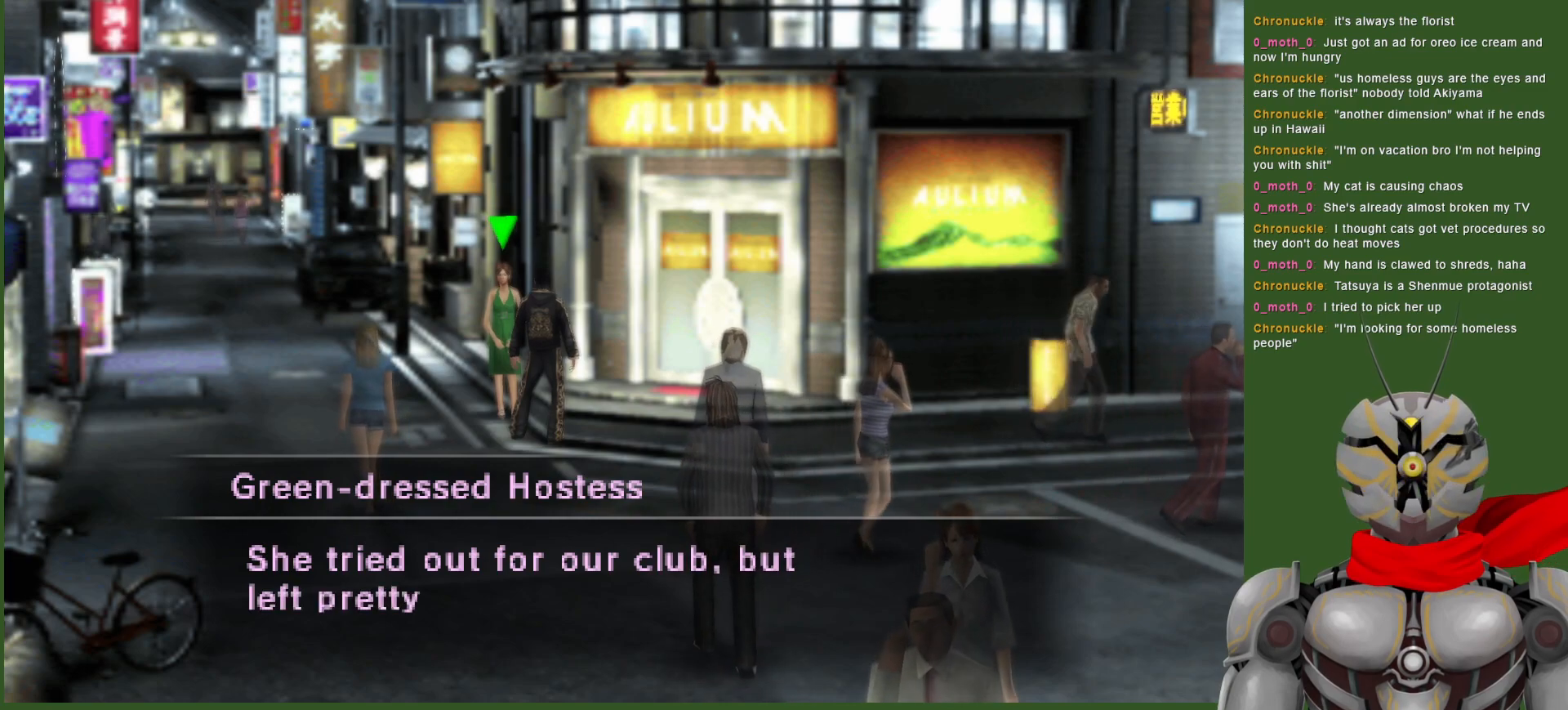
{"buttons": [], "left_stick": "center", "right_stick": "center", "events": []}
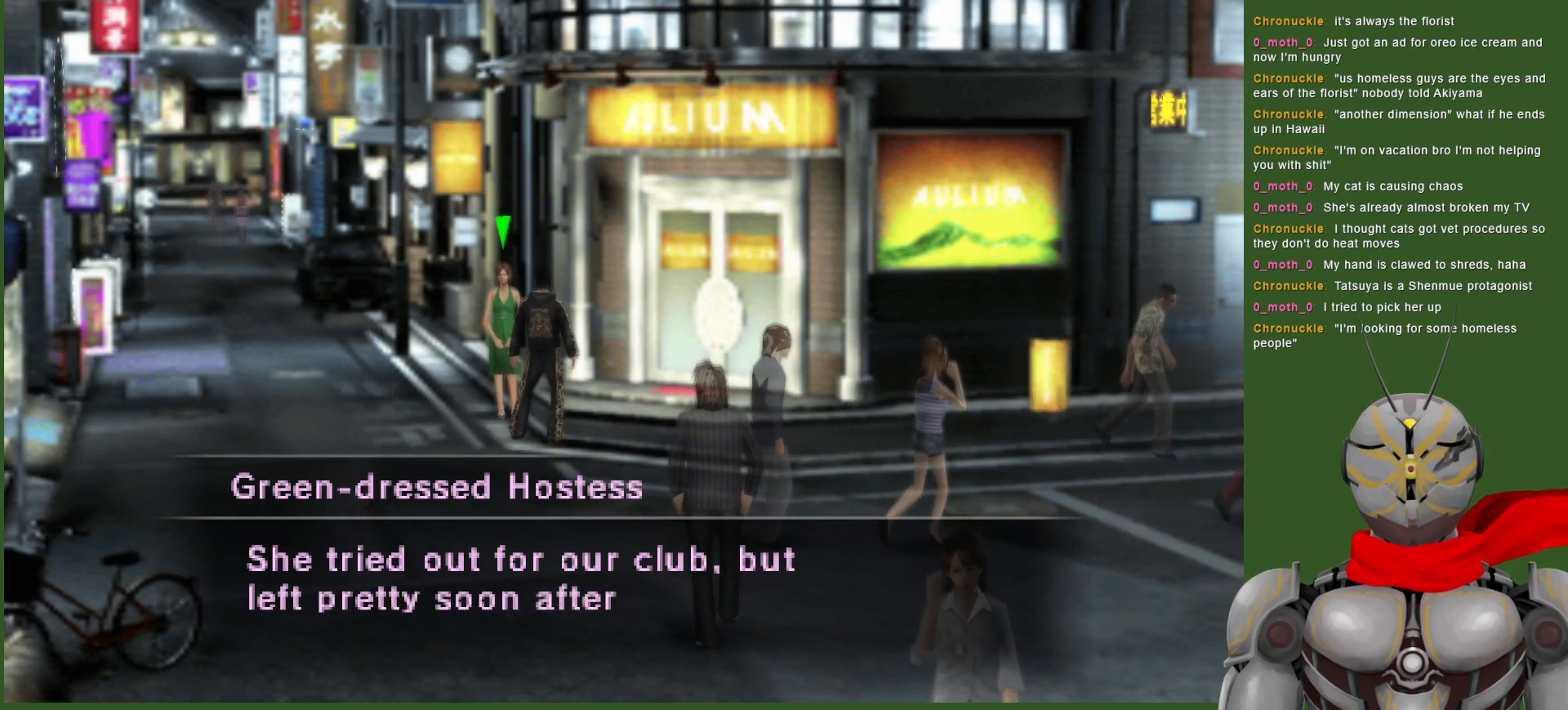
{"buttons": [], "left_stick": "center", "right_stick": "center", "events": []}
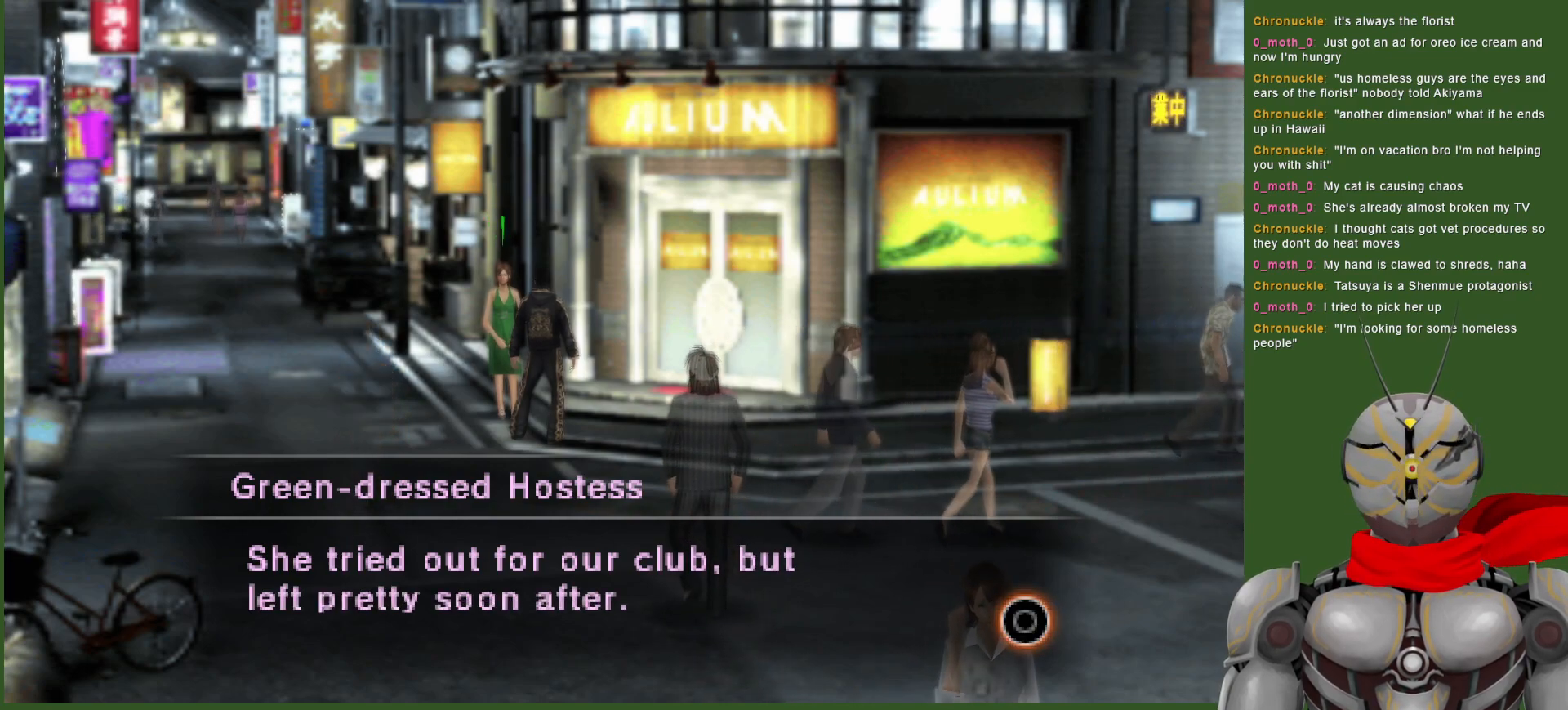
{"buttons": [], "left_stick": "center", "right_stick": "center", "events": []}
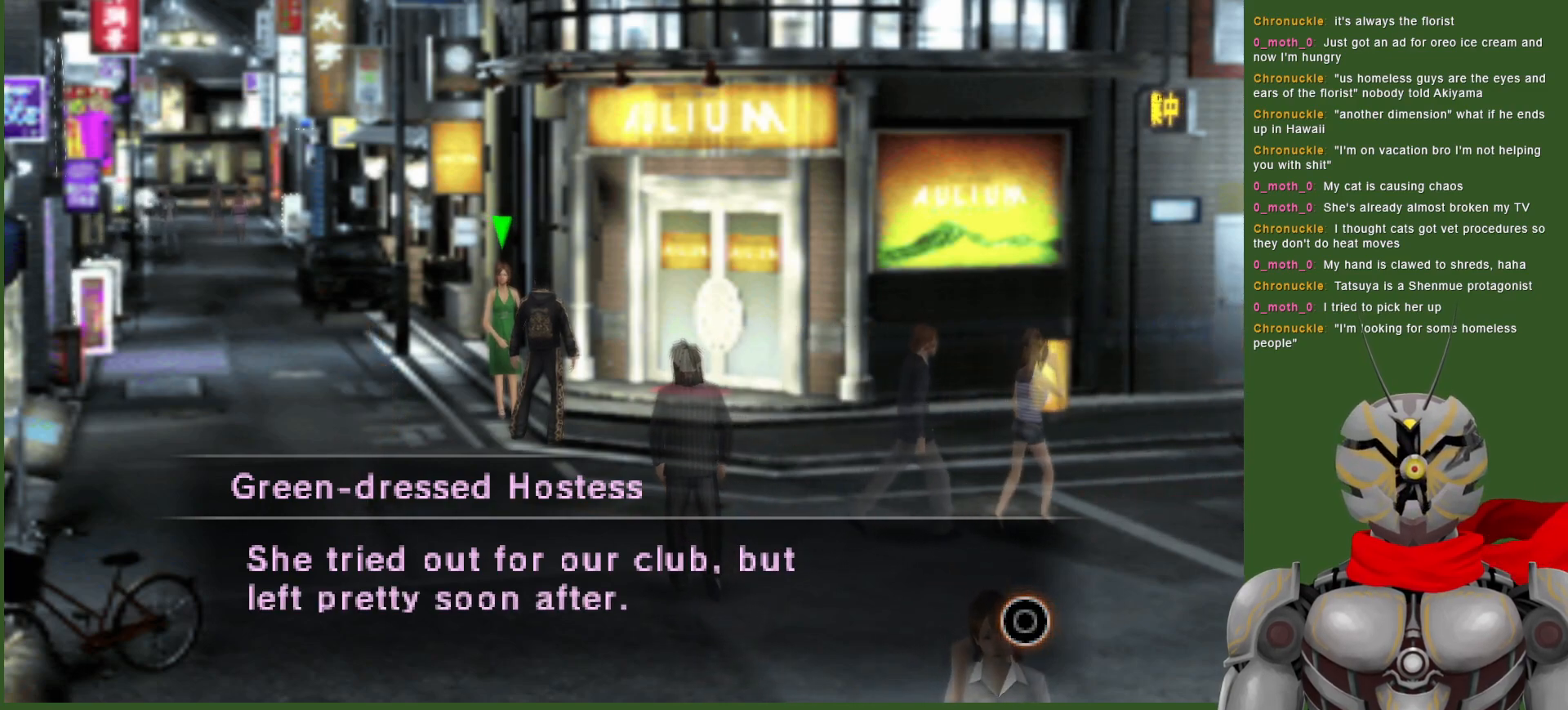
{"buttons": [], "left_stick": "center", "right_stick": "center", "events": [[183, "CIRCLE", "down"], [300, "CIRCLE", "up"]]}
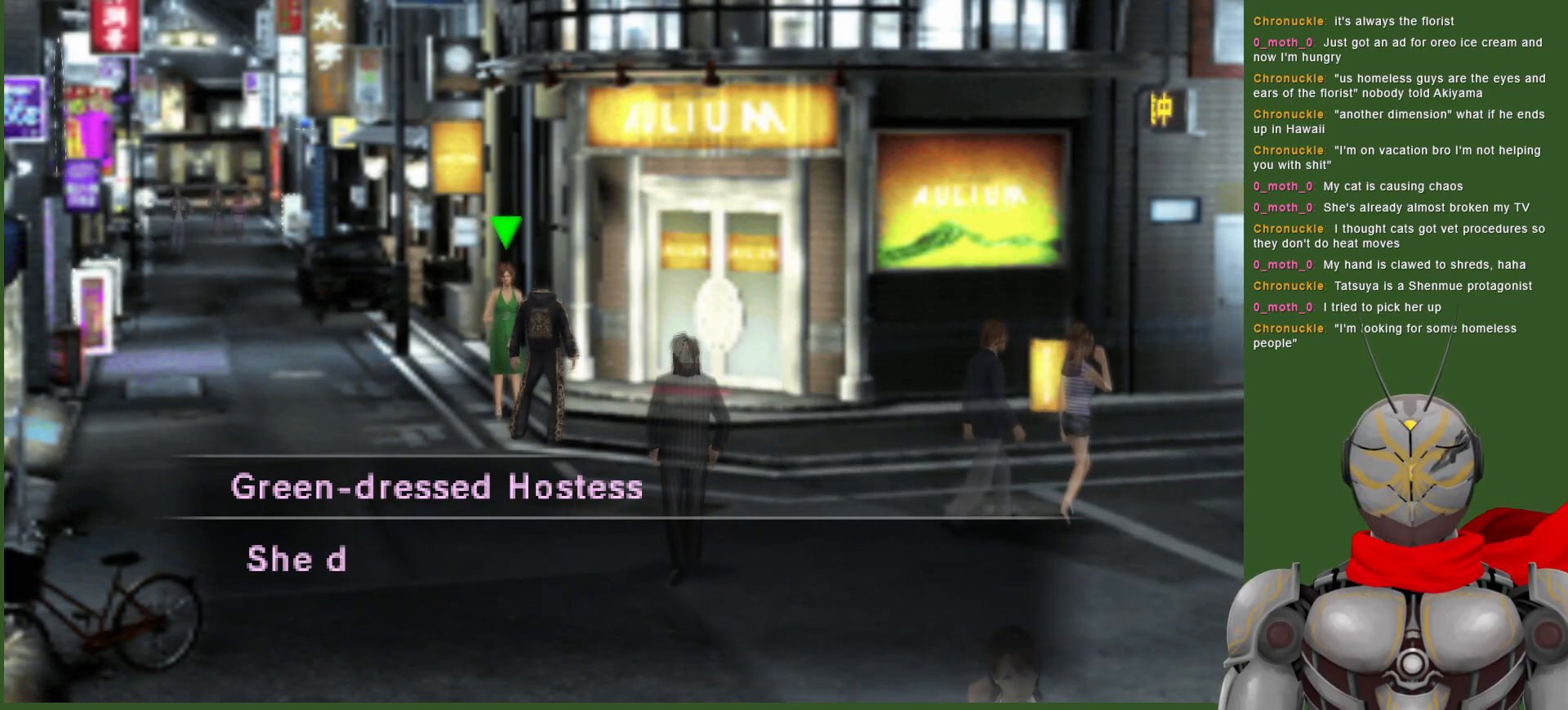
{"buttons": [], "left_stick": "center", "right_stick": "center", "events": []}
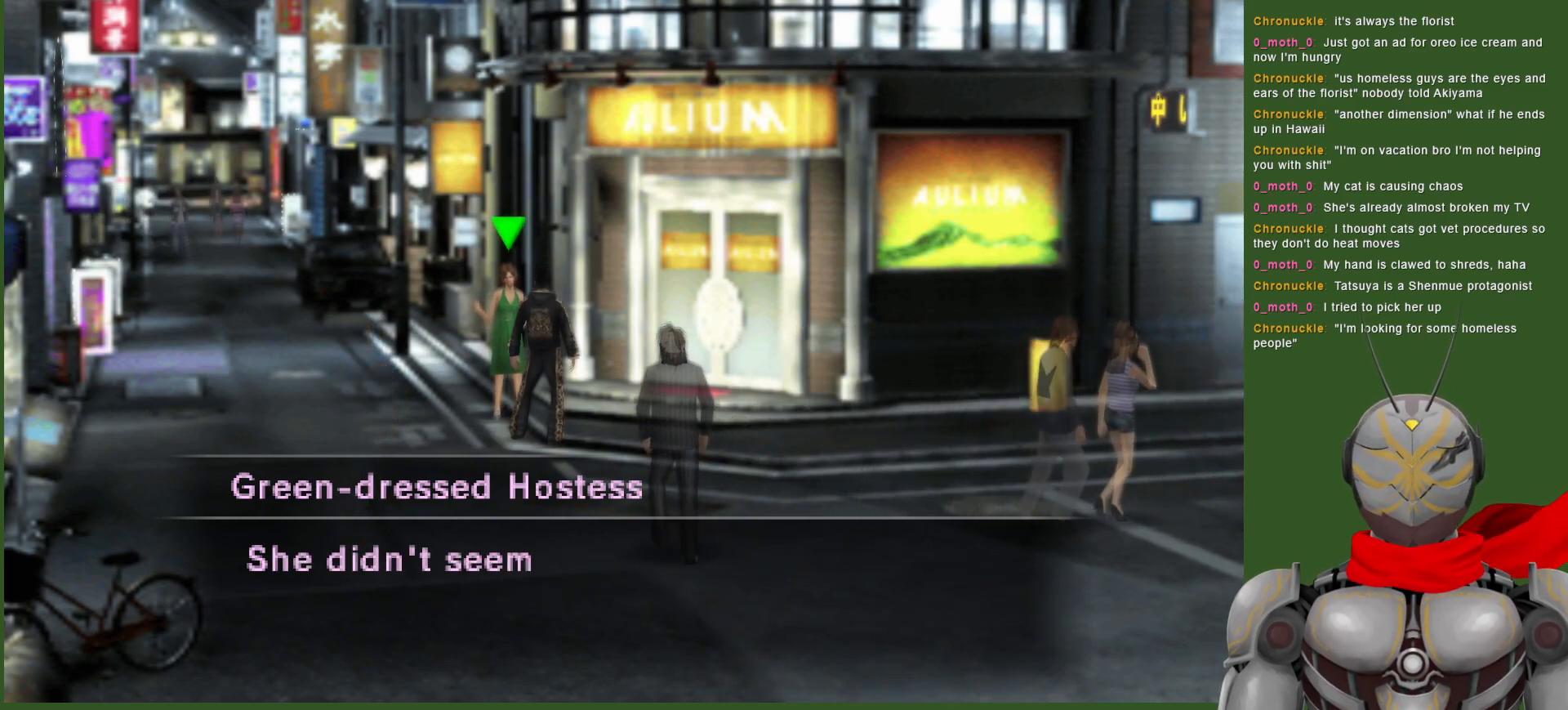
{"buttons": [], "left_stick": "center", "right_stick": "center", "events": []}
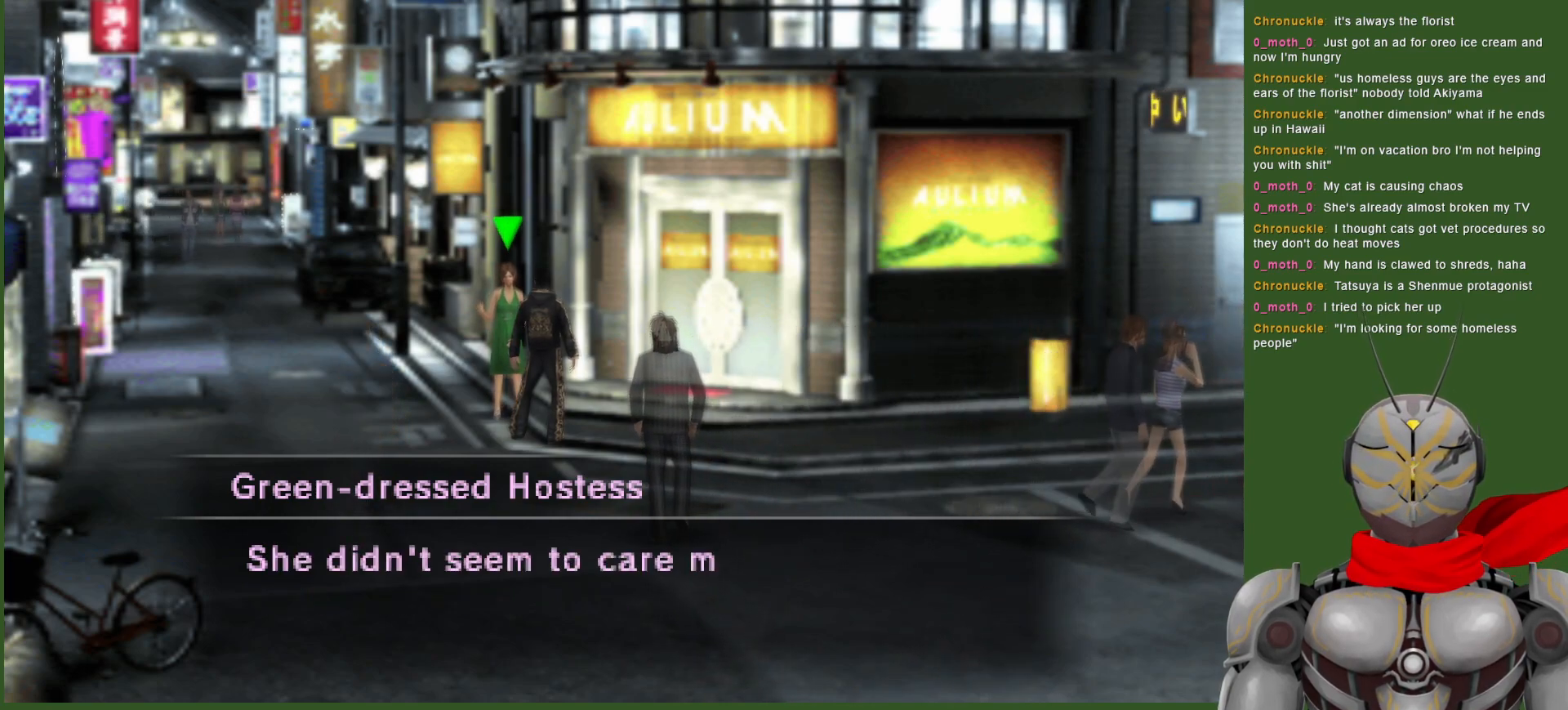
{"buttons": [], "left_stick": "center", "right_stick": "center", "events": []}
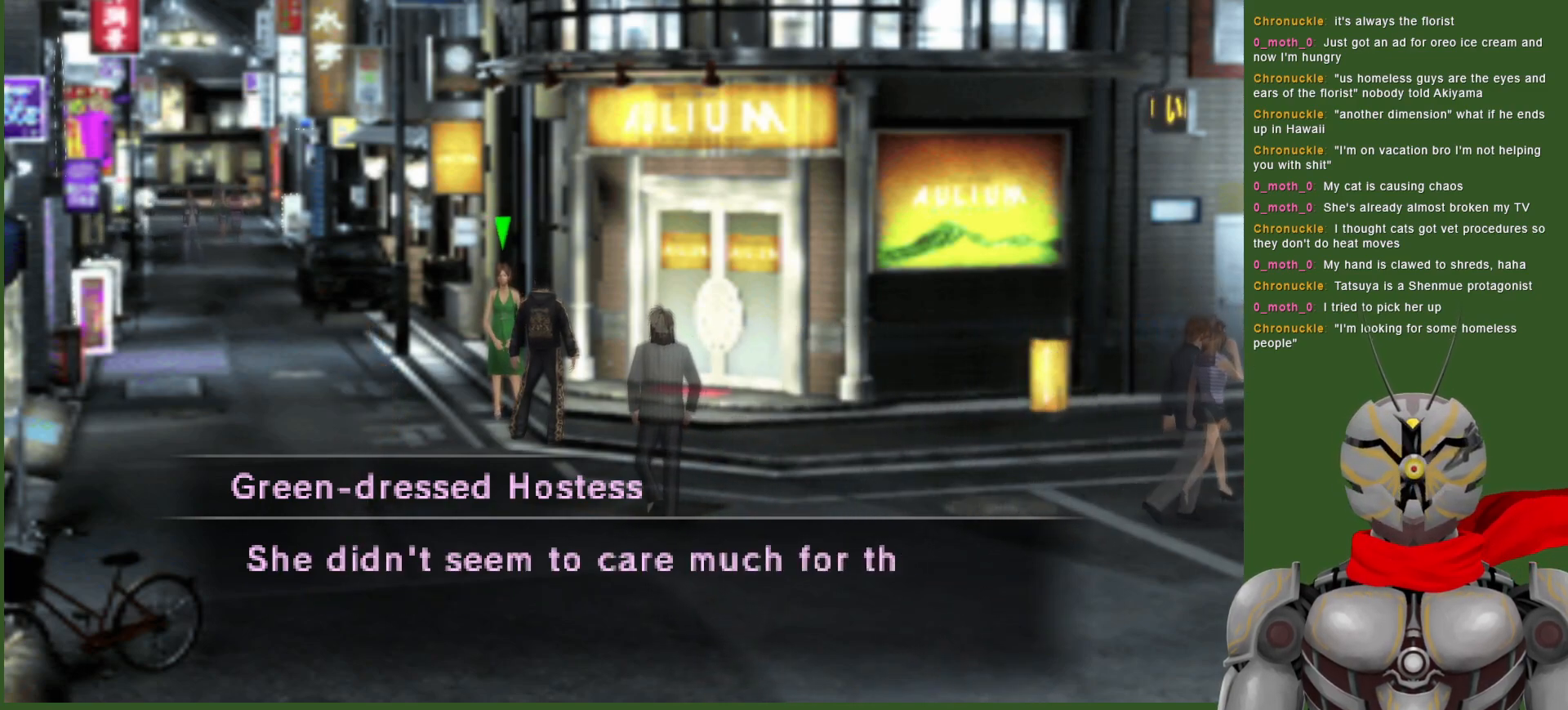
{"buttons": [], "left_stick": "center", "right_stick": "center", "events": []}
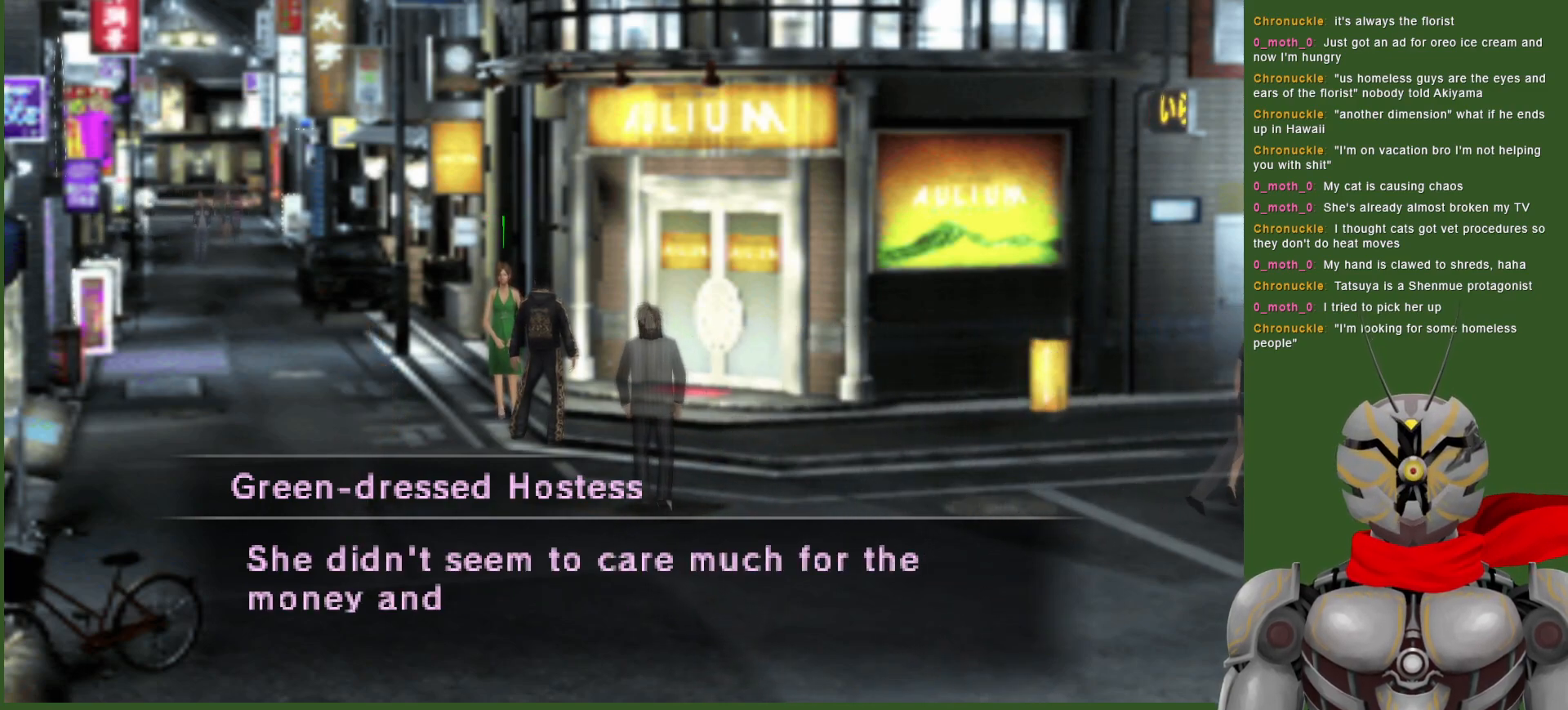
{"buttons": [], "left_stick": "center", "right_stick": "center", "events": []}
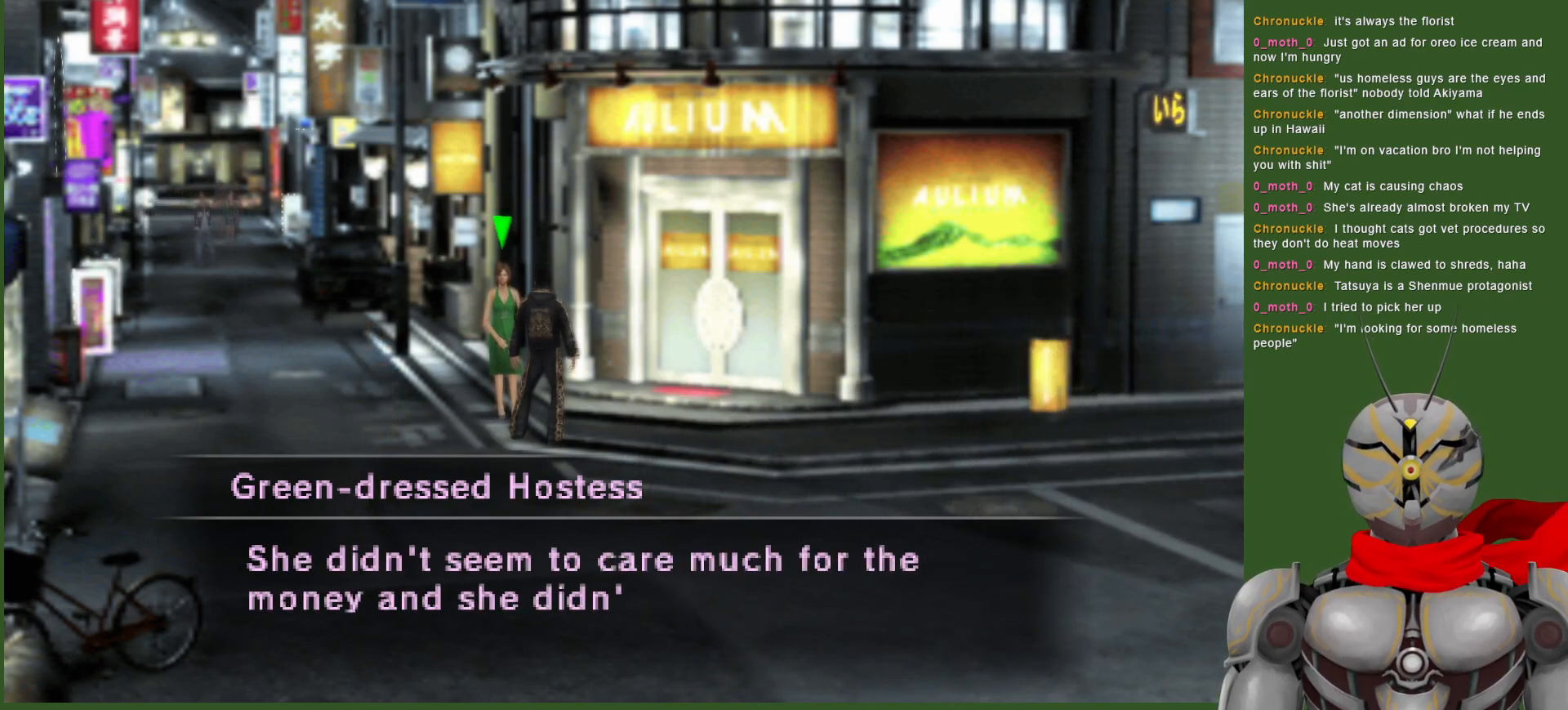
{"buttons": [], "left_stick": "center", "right_stick": "center", "events": []}
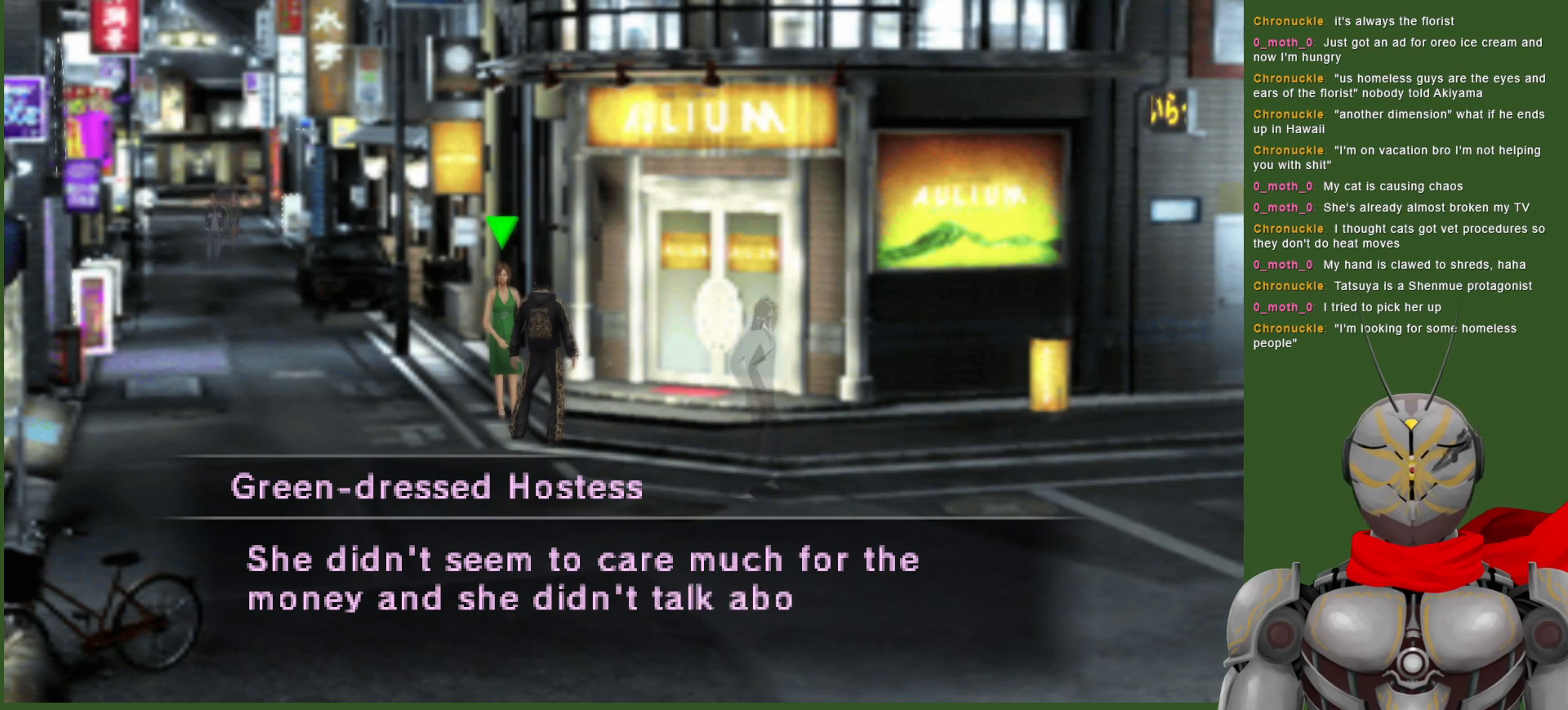
{"buttons": [], "left_stick": "center", "right_stick": "center", "events": [[367, "CIRCLE", "down"], [467, "CIRCLE", "up"]]}
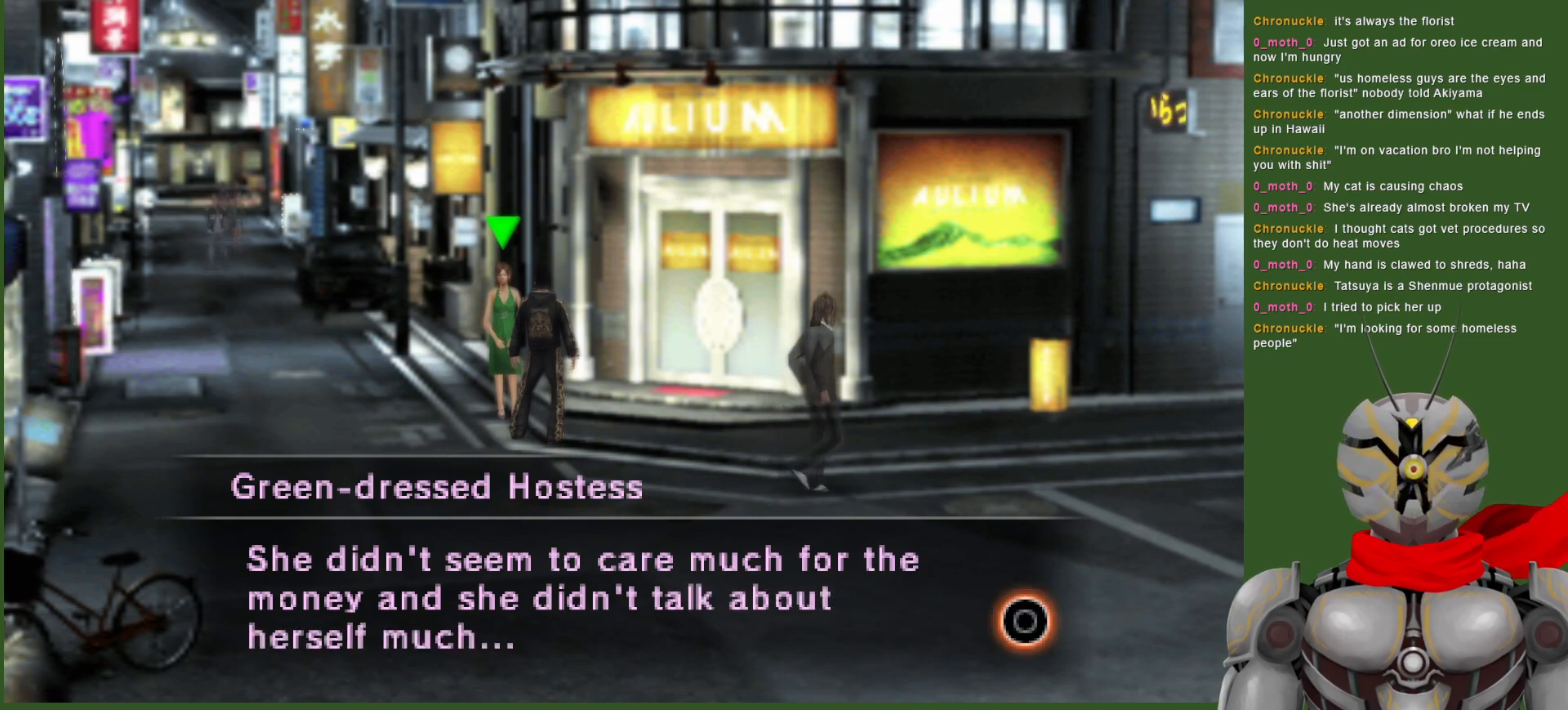
{"buttons": [], "left_stick": "center", "right_stick": "center", "events": []}
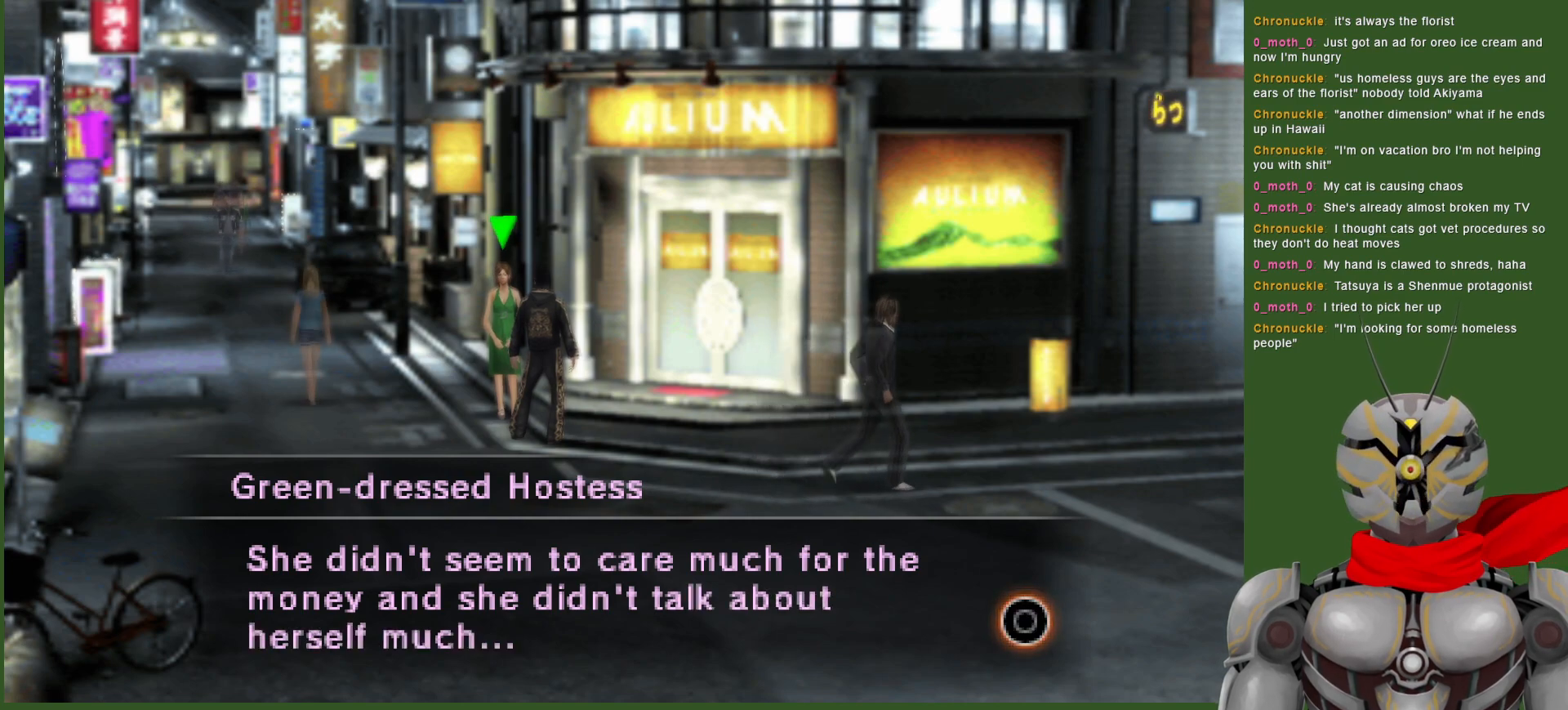
{"buttons": [], "left_stick": "center", "right_stick": "center", "events": []}
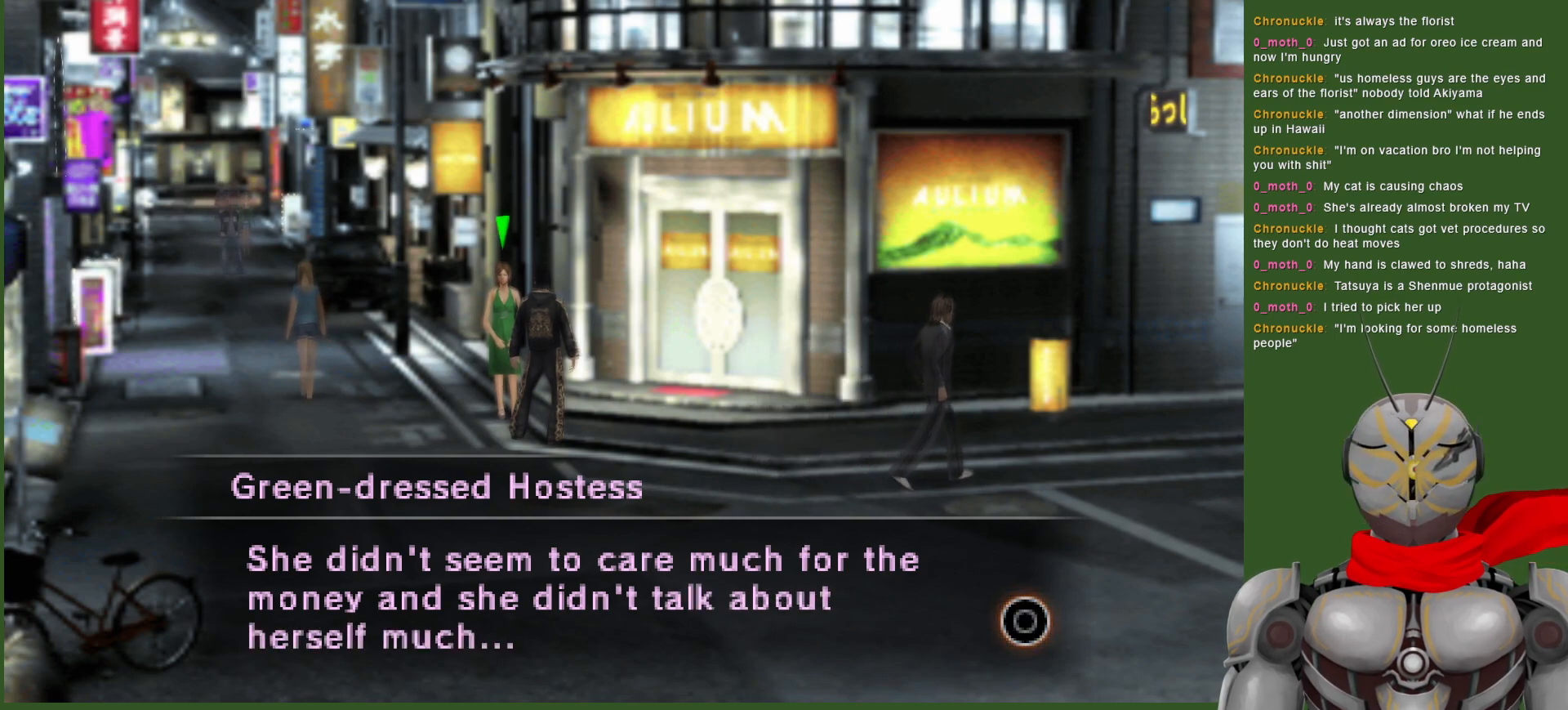
{"buttons": [], "left_stick": "center", "right_stick": "center", "events": [[133, "CIRCLE", "down"], [250, "CIRCLE", "up"]]}
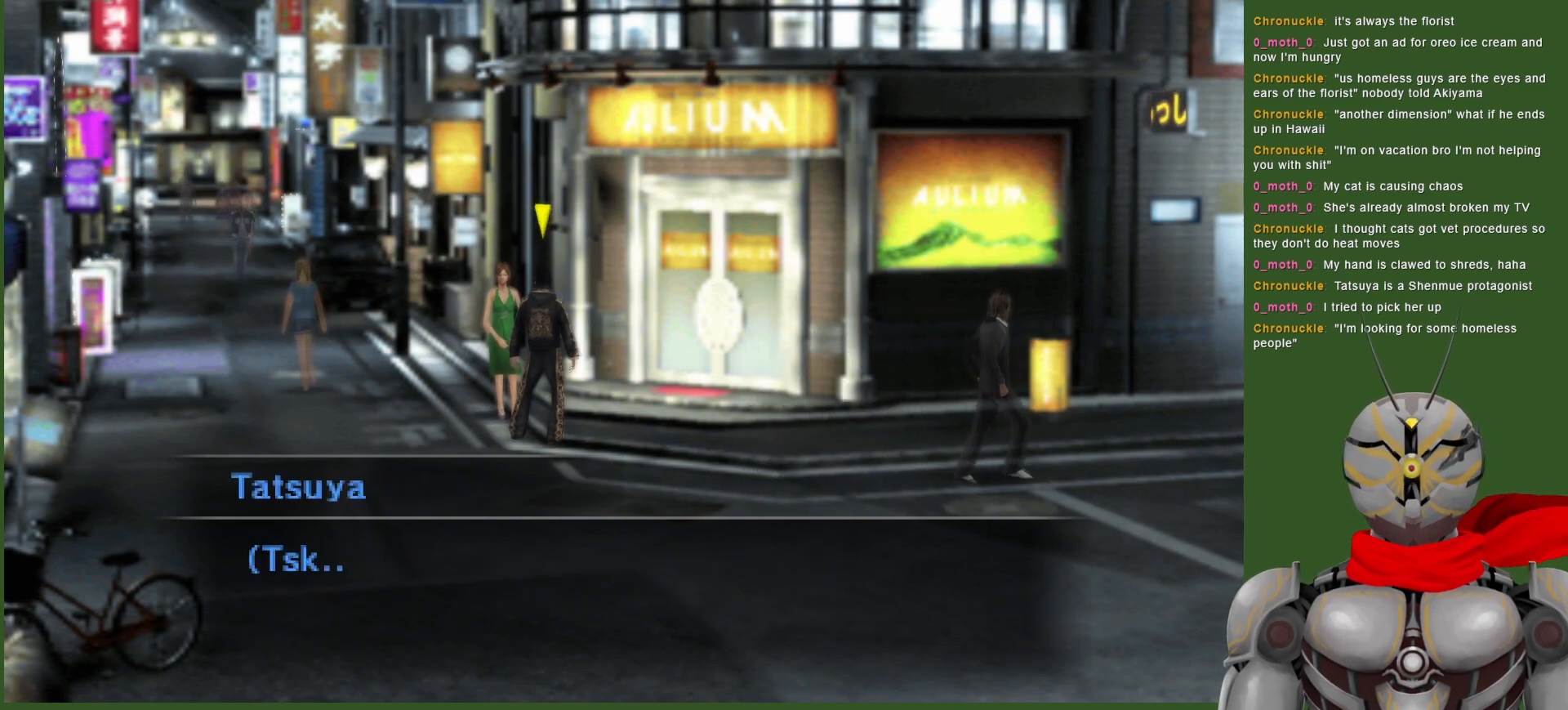
{"buttons": [], "left_stick": "center", "right_stick": "center", "events": []}
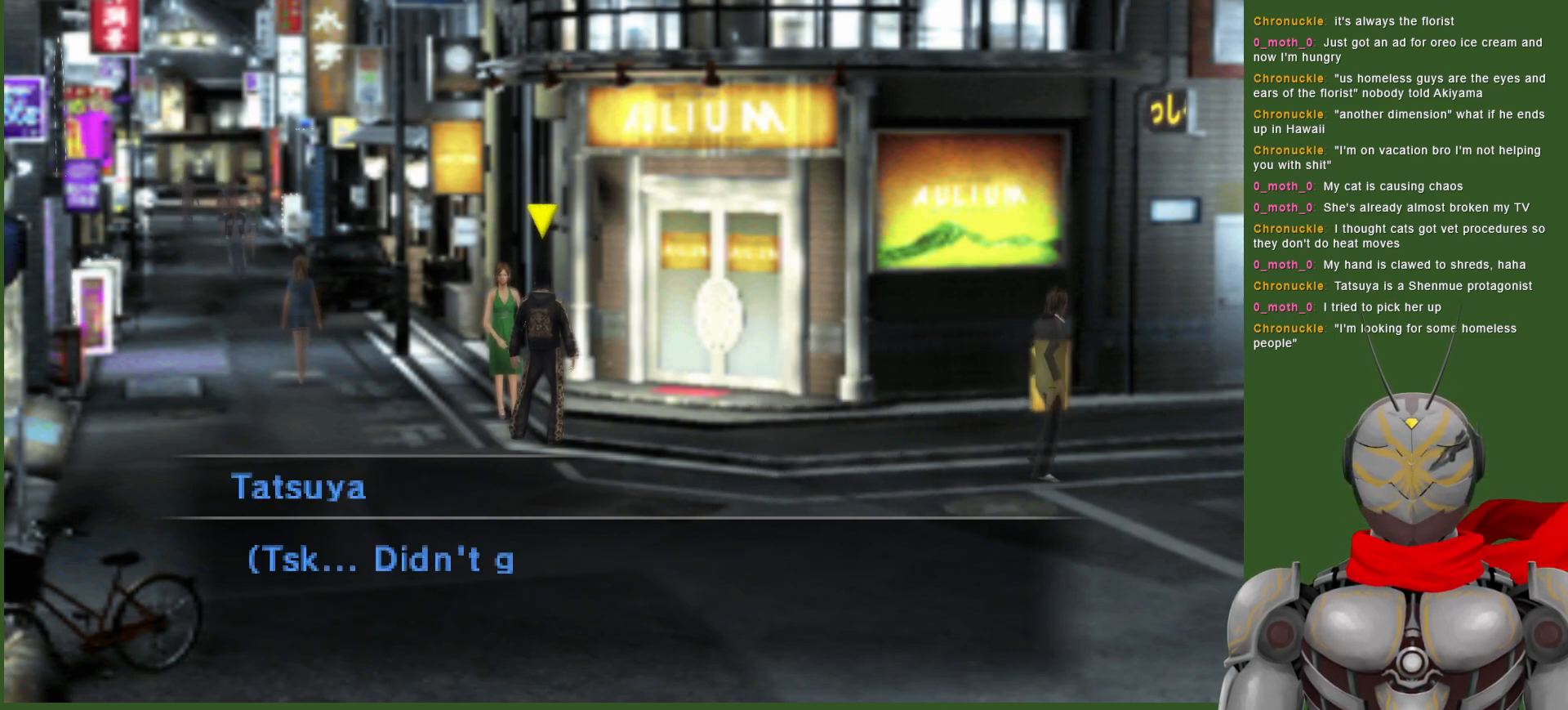
{"buttons": [], "left_stick": "center", "right_stick": "center", "events": []}
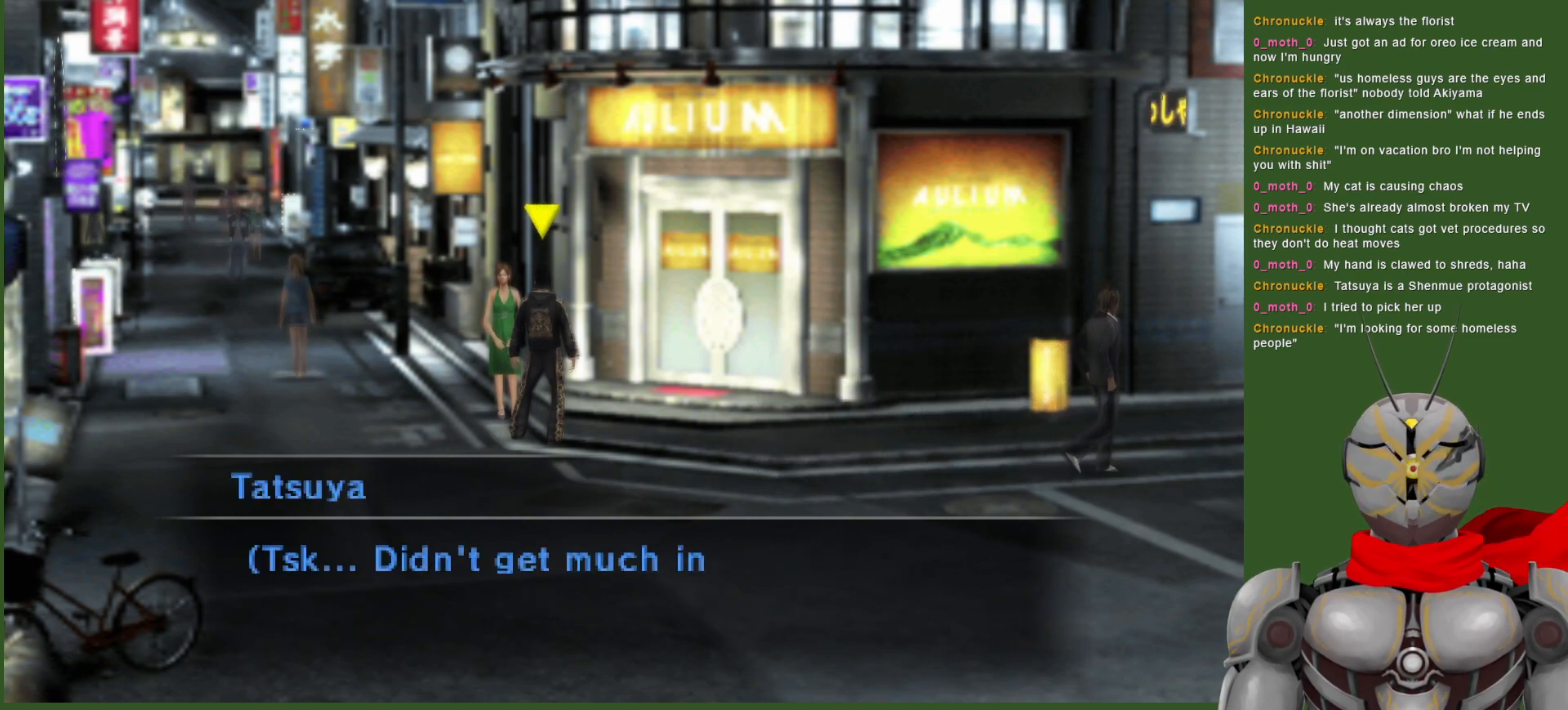
{"buttons": [], "left_stick": "center", "right_stick": "center", "events": []}
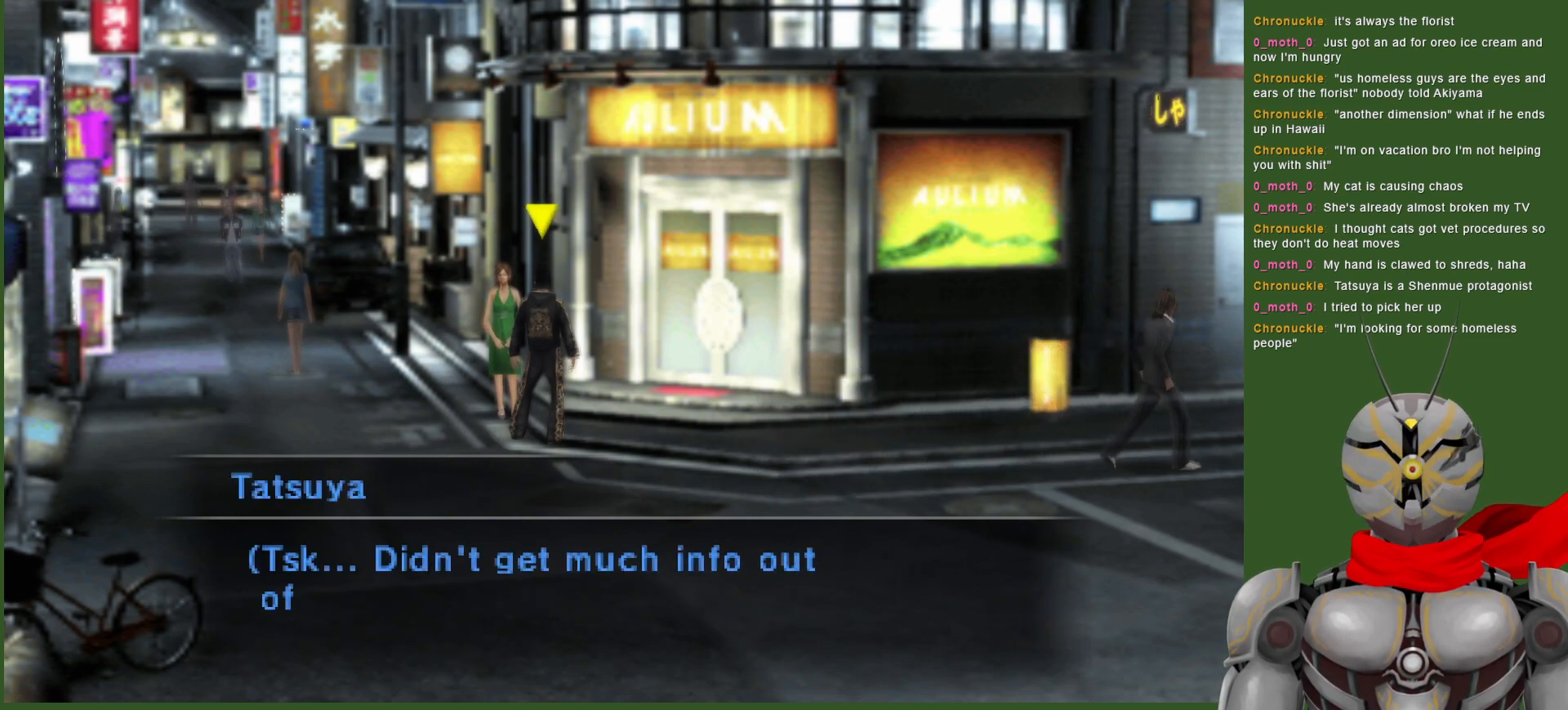
{"buttons": [], "left_stick": "center", "right_stick": "center", "events": []}
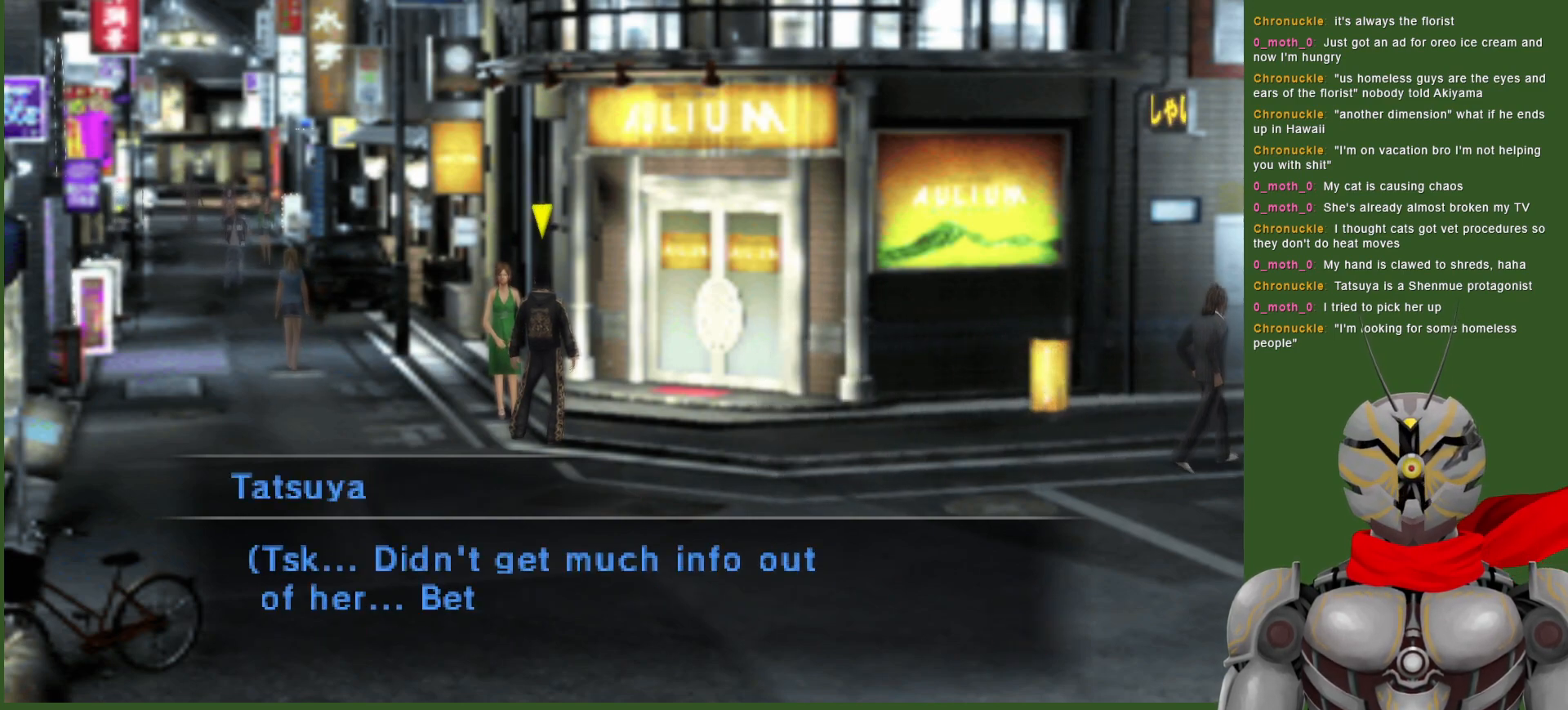
{"buttons": [], "left_stick": "center", "right_stick": "center", "events": []}
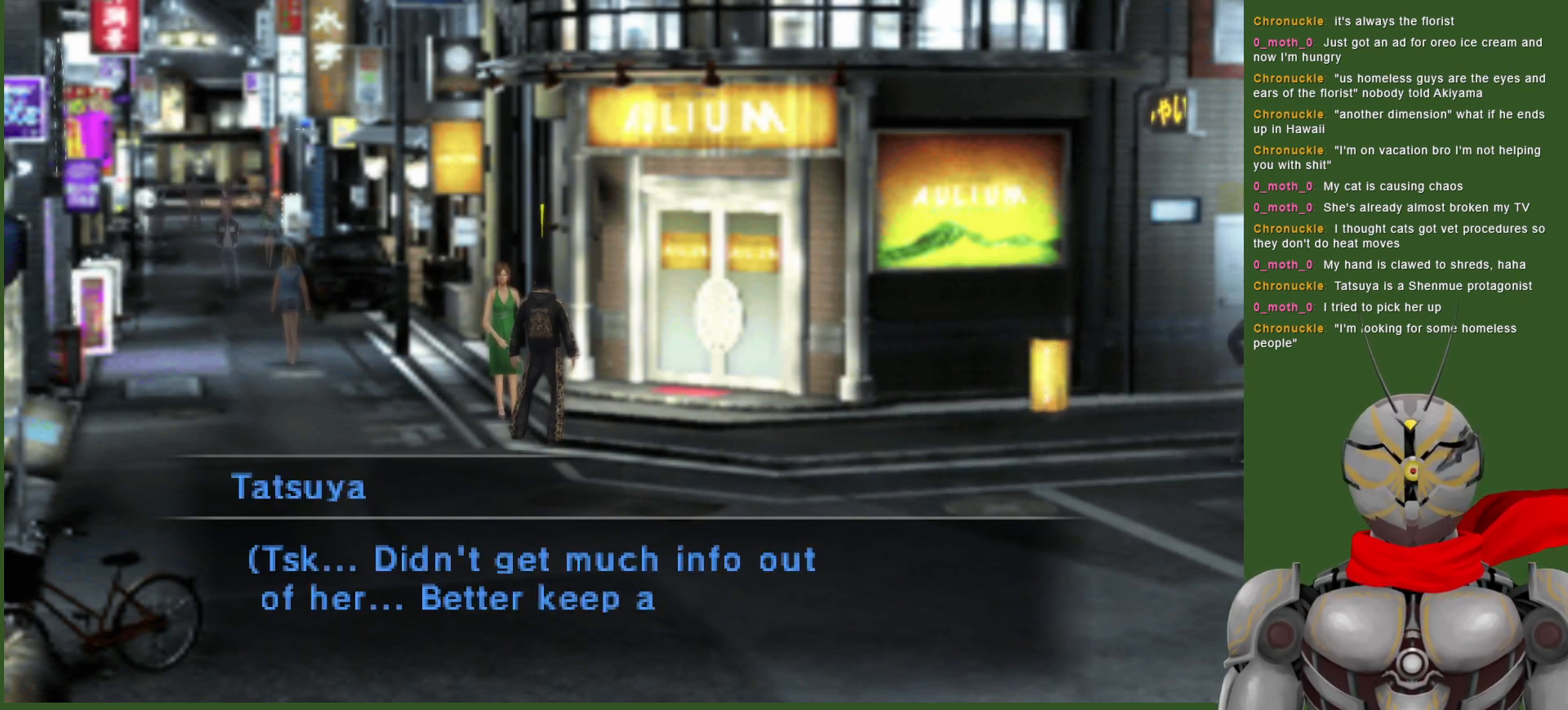
{"buttons": [], "left_stick": "center", "right_stick": "center", "events": []}
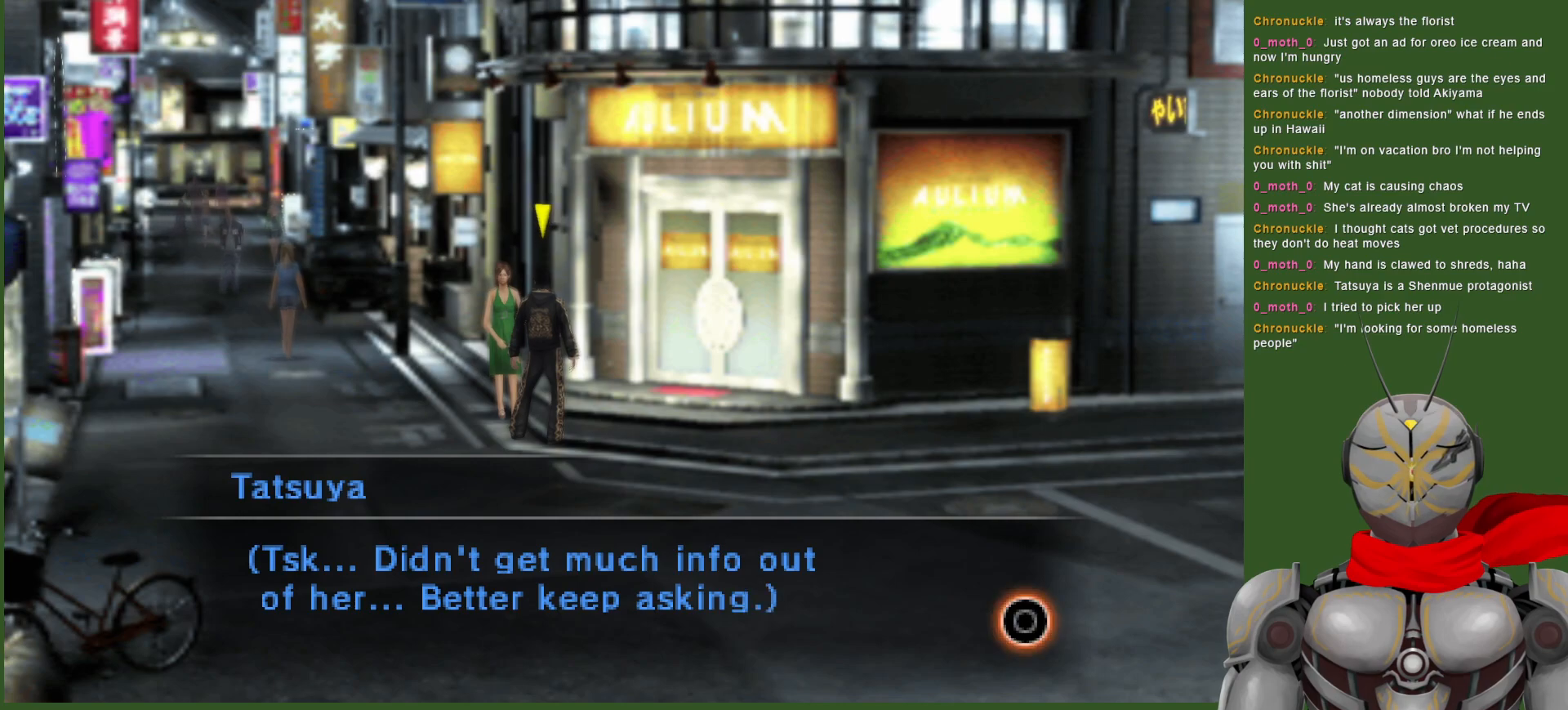
{"buttons": [], "left_stick": "center", "right_stick": "center", "events": [[417, "CIRCLE", "down"], [500, "CIRCLE", "up"]]}
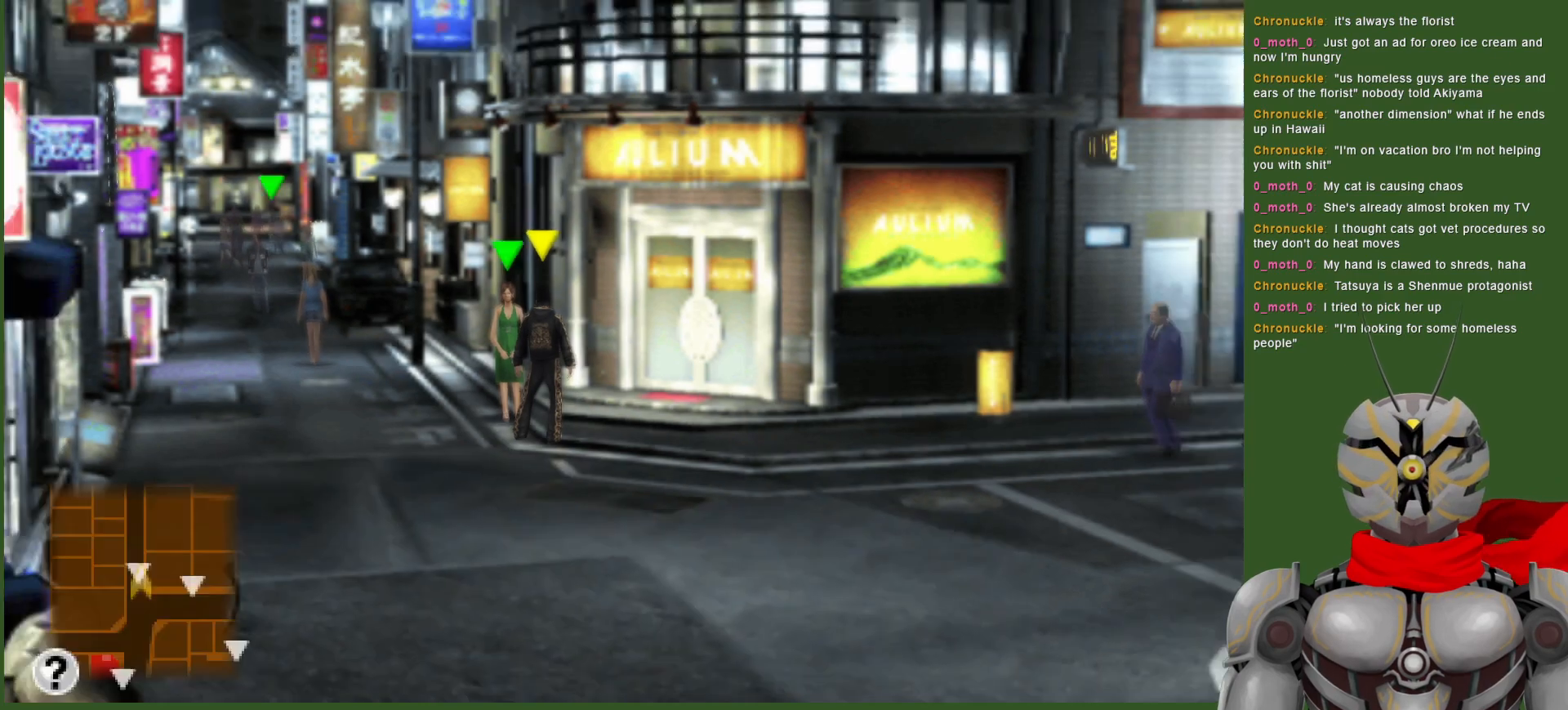
{"buttons": [], "left_stick": "down-left", "right_stick": "center", "events": [[367, "left_stick", "down-left"]]}
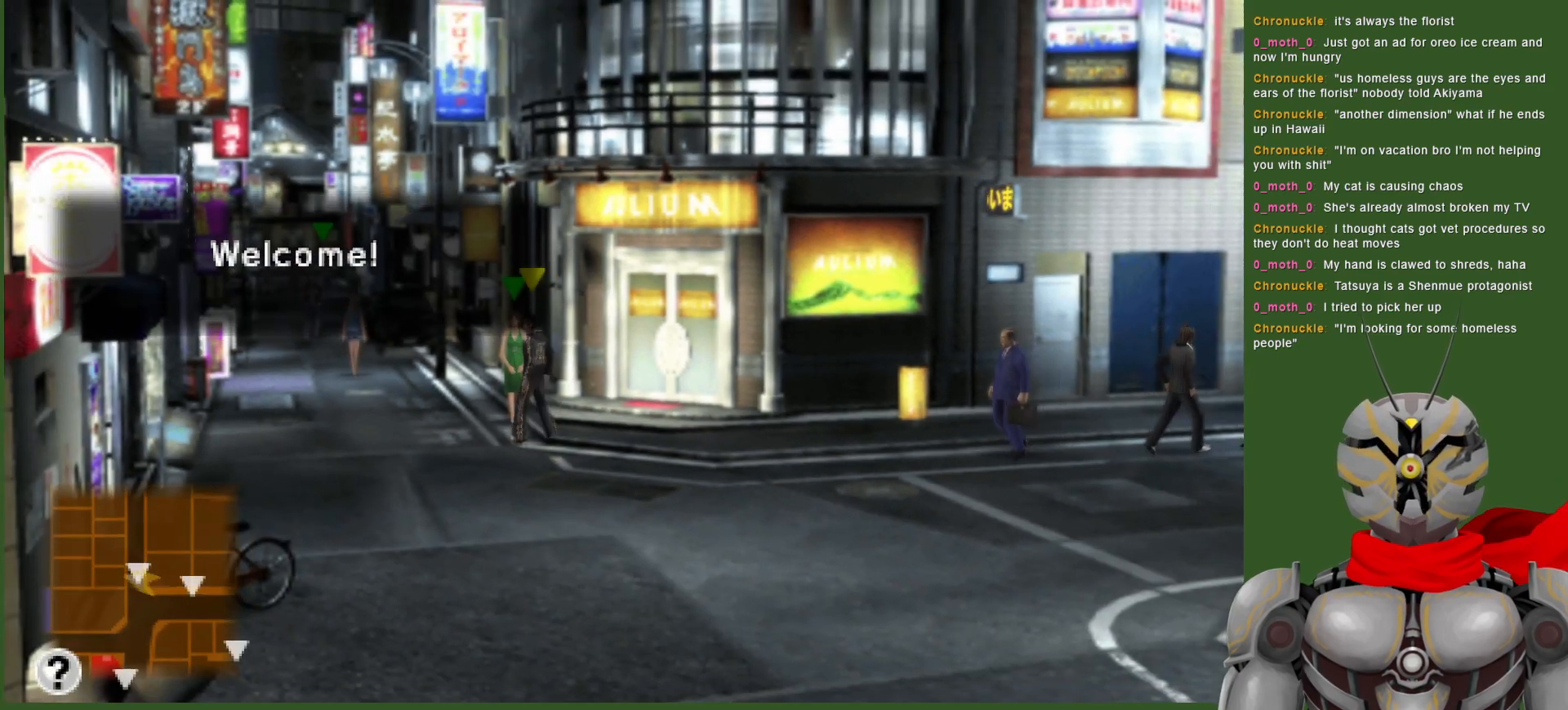
{"buttons": [], "left_stick": "down-right", "right_stick": "center", "events": [[100, "left_stick", "left"], [200, "left_stick", "up-left"], [317, "left_stick", "center"], [483, "left_stick", "down-right"]]}